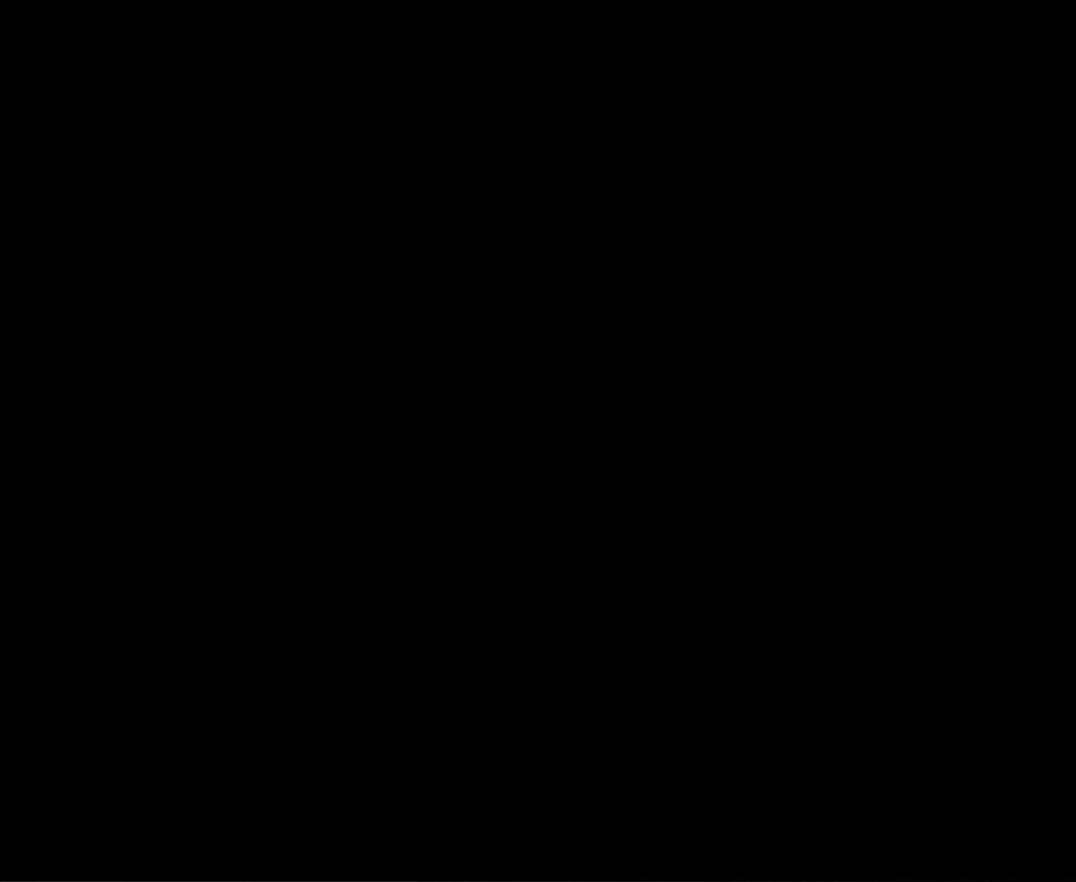
Gameplay with a controller (Nintendo layout); each line is a JSON object with the inputs held at the frame after it. "events" lists button and stick changes between this image and that frame as [ms after this image, input, new state], when the widget could be followed in between. Not read: L3 R3.
{"buttons": [], "events": [[350, "X", "down"], [466, "X", "up"]]}
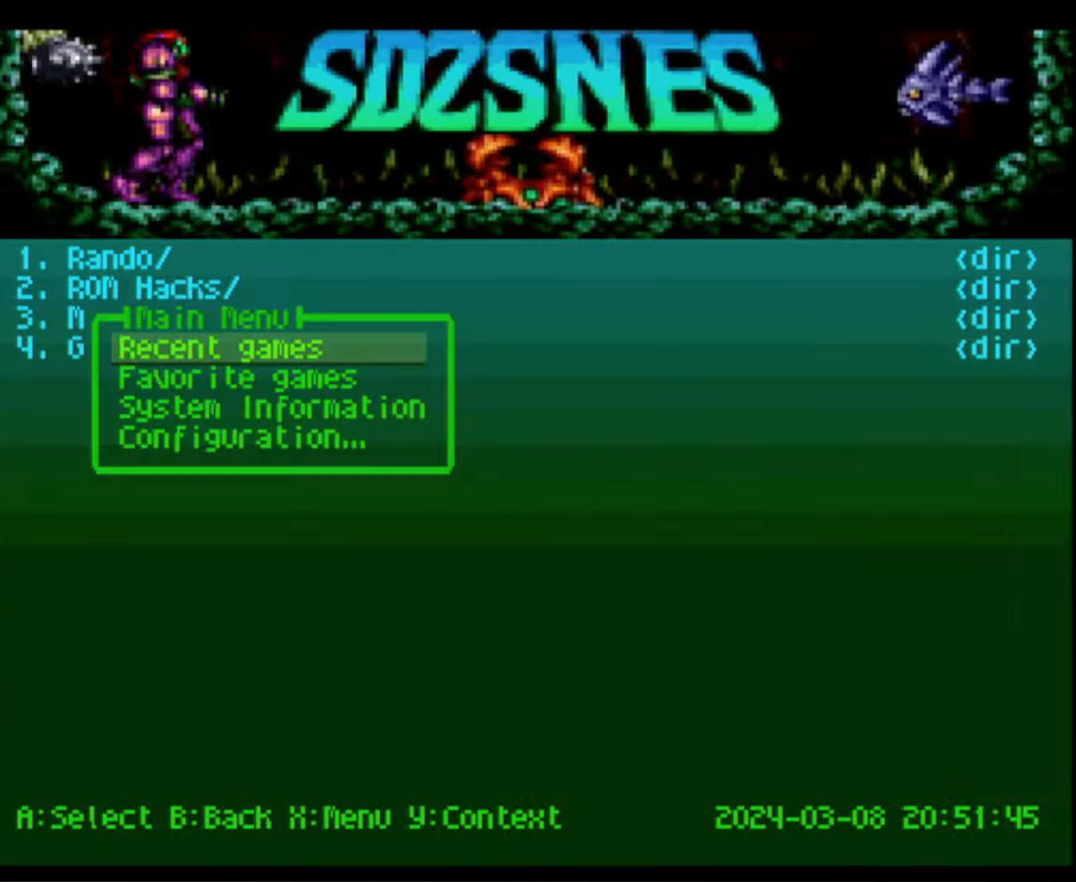
{"buttons": [], "events": [[50, "A", "down"], [166, "A", "up"], [300, "A", "down"], [316, "A", "up"], [366, "A", "down"], [450, "A", "up"]]}
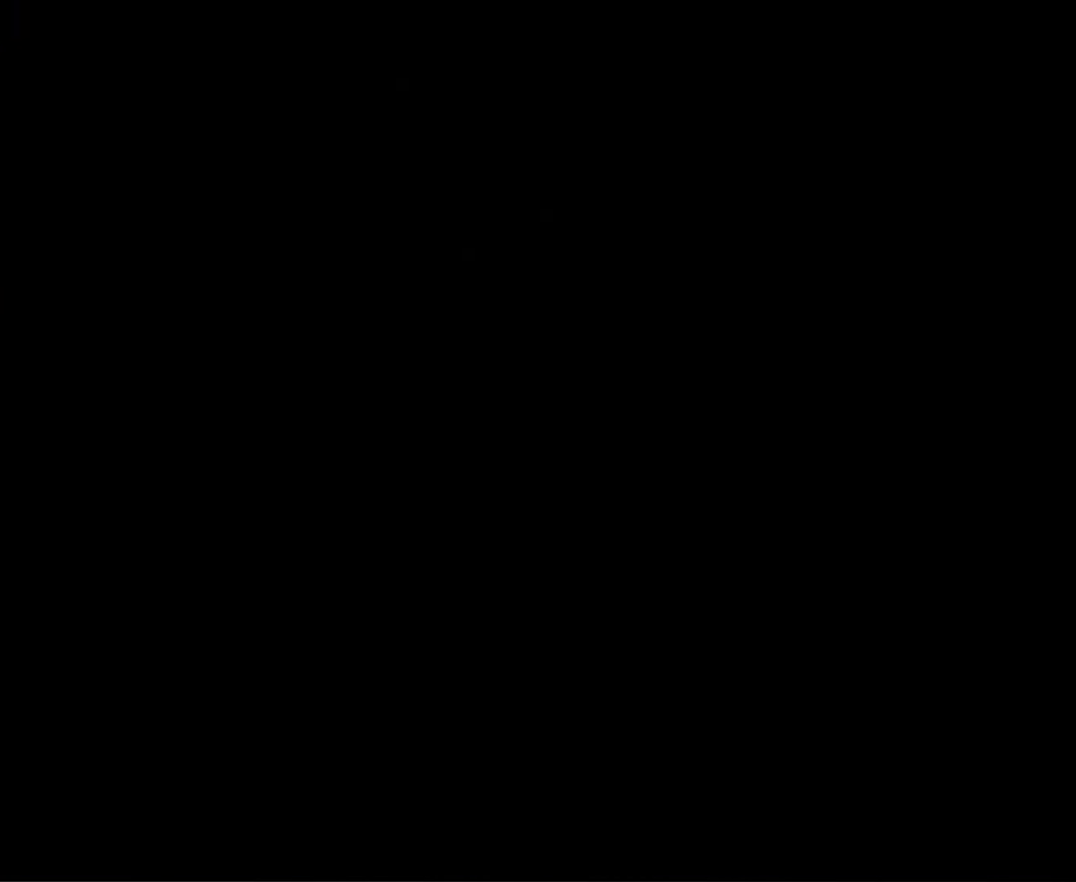
{"buttons": [], "events": []}
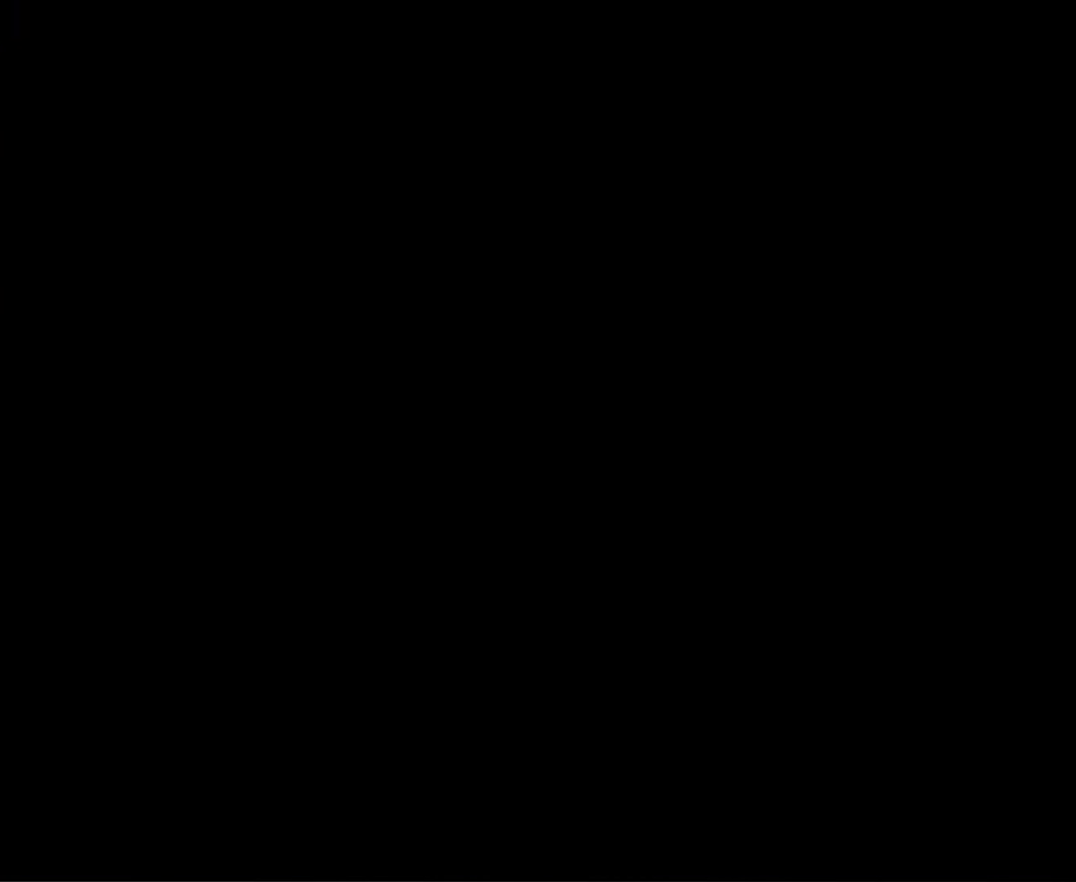
{"buttons": ["A"], "events": [[500, "A", "down"]]}
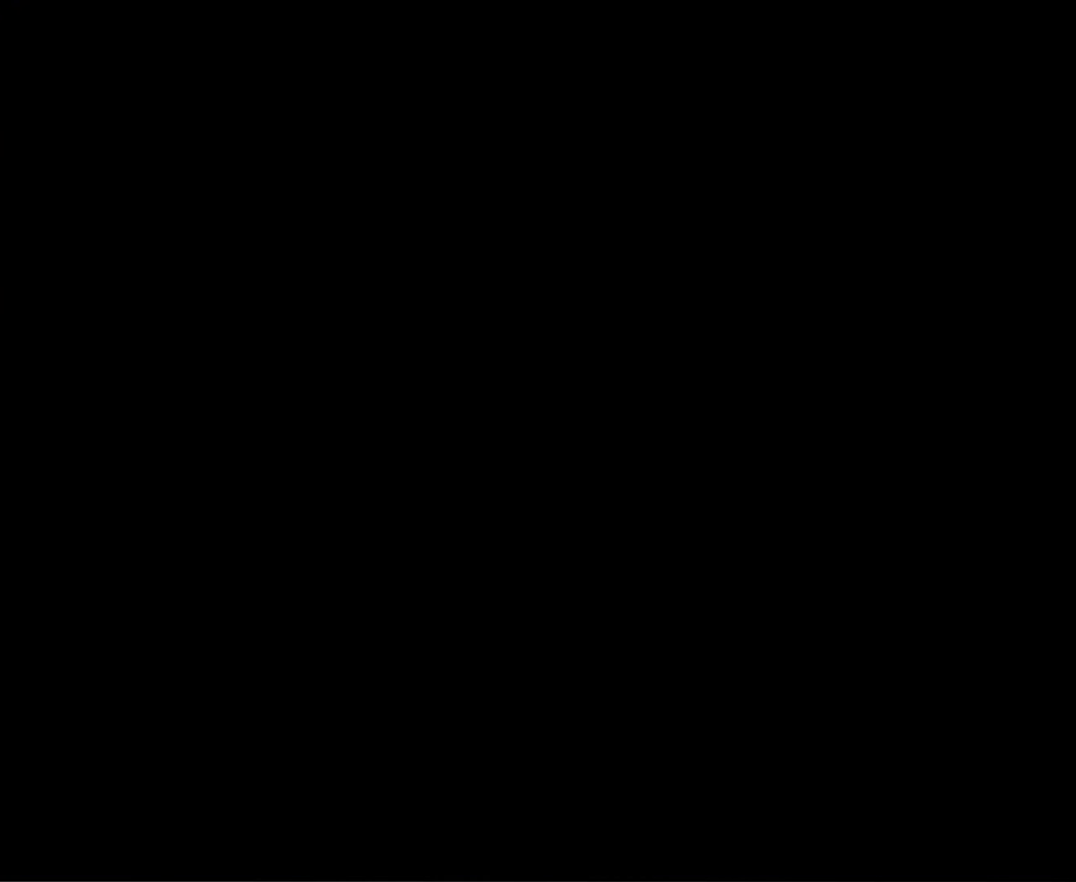
{"buttons": ["A"], "events": [[133, "A", "up"], [233, "A", "down"], [316, "A", "up"], [450, "A", "down"]]}
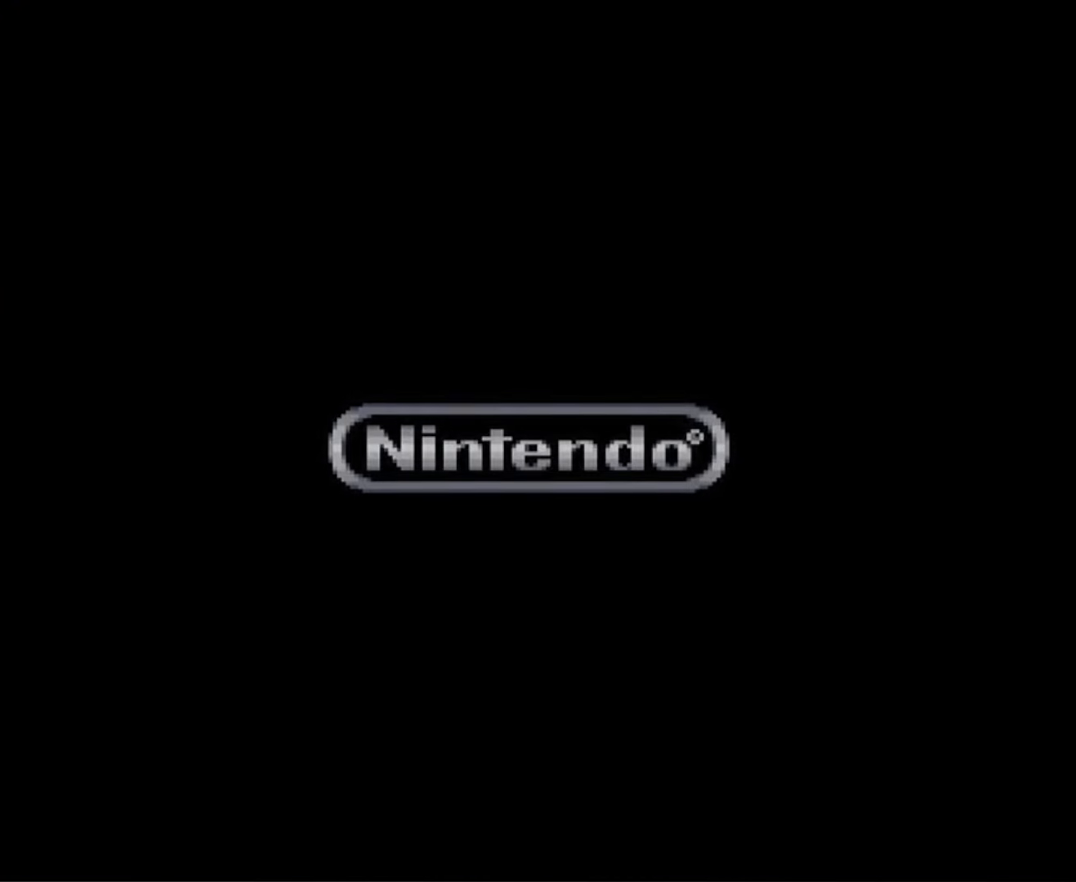
{"buttons": [], "events": [[33, "A", "up"], [166, "A", "down"], [233, "A", "up"], [350, "A", "down"], [450, "A", "up"]]}